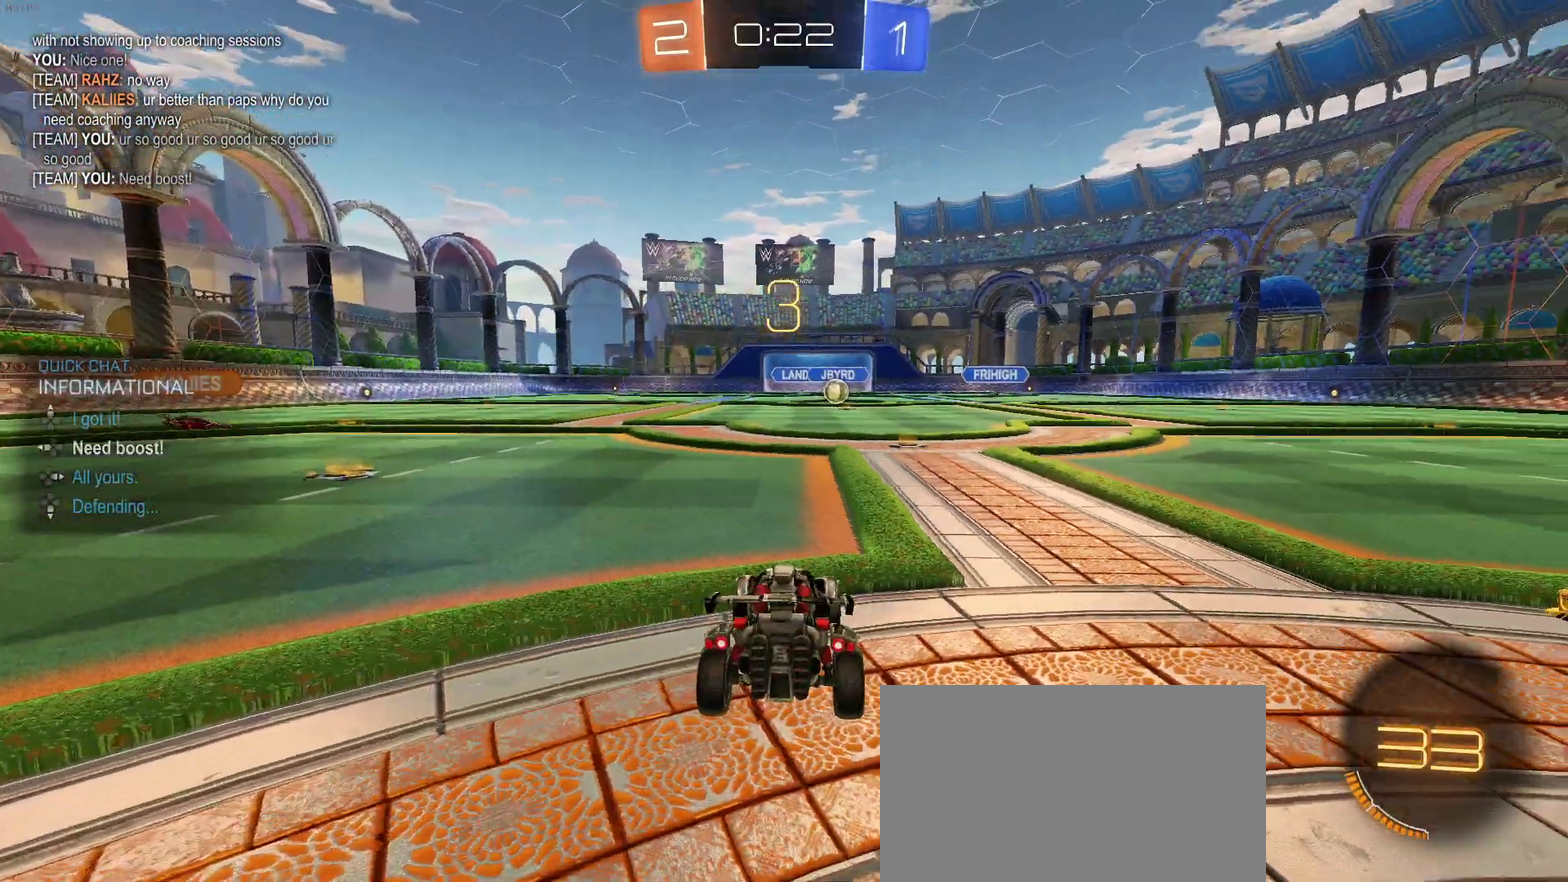
Gameplay with a controller (PlayStation layout); each line is a JSON object with the inputs held at the frame after it. "events" lists button and stick changes between this image and that frame as [ms after this image, input, new state], when the widget could be followed in between. Not read: L1 R1.
{"buttons": ["R2"], "left_stick": "center", "right_stick": "center", "events": []}
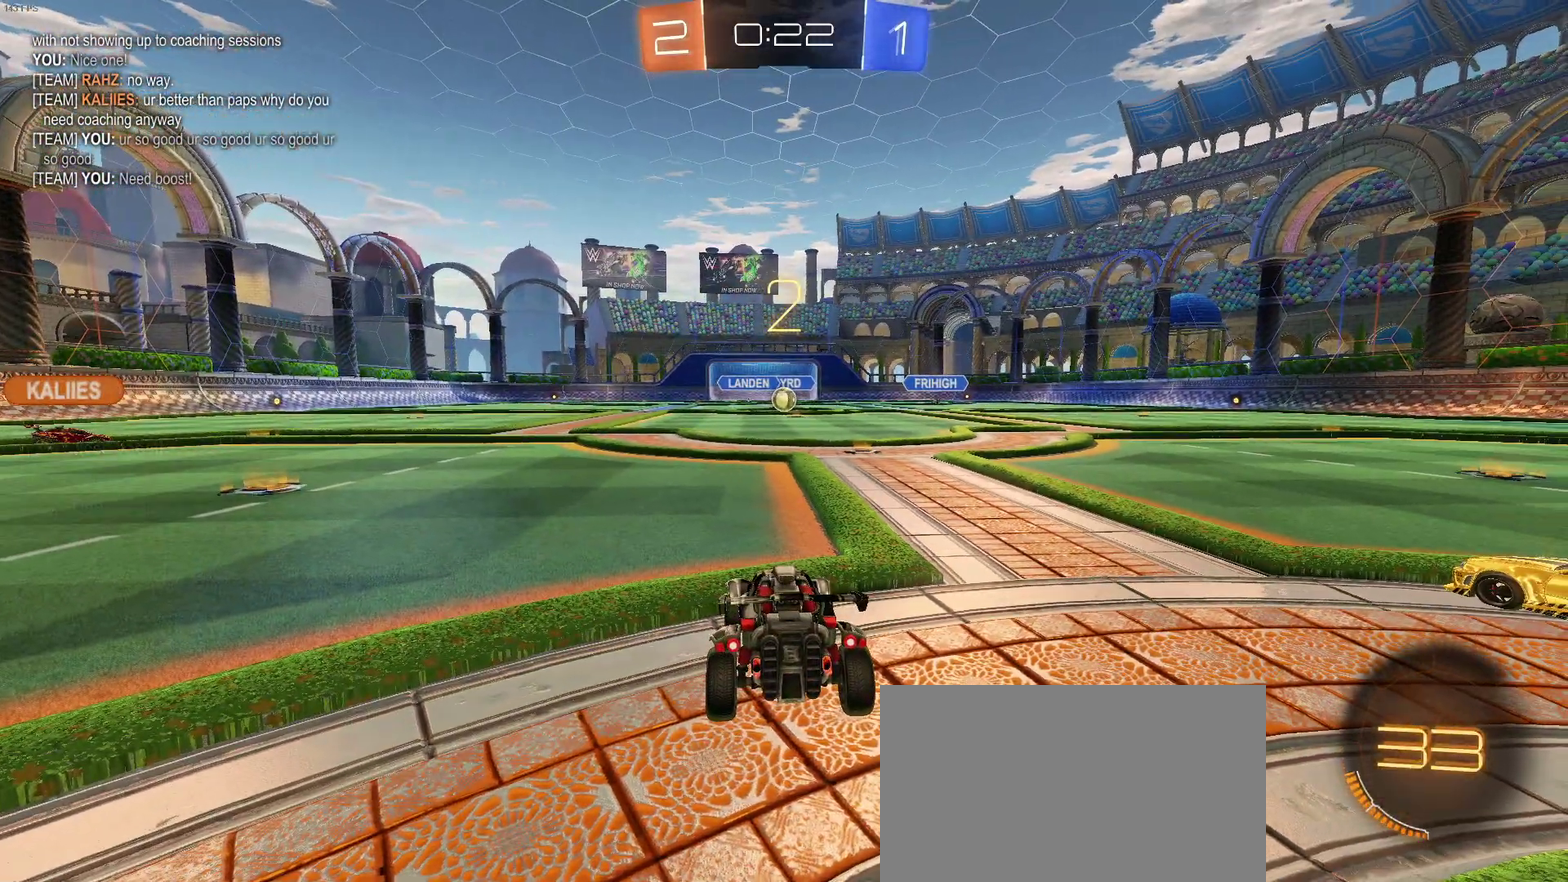
{"buttons": ["R2"], "left_stick": "center", "right_stick": "center", "events": []}
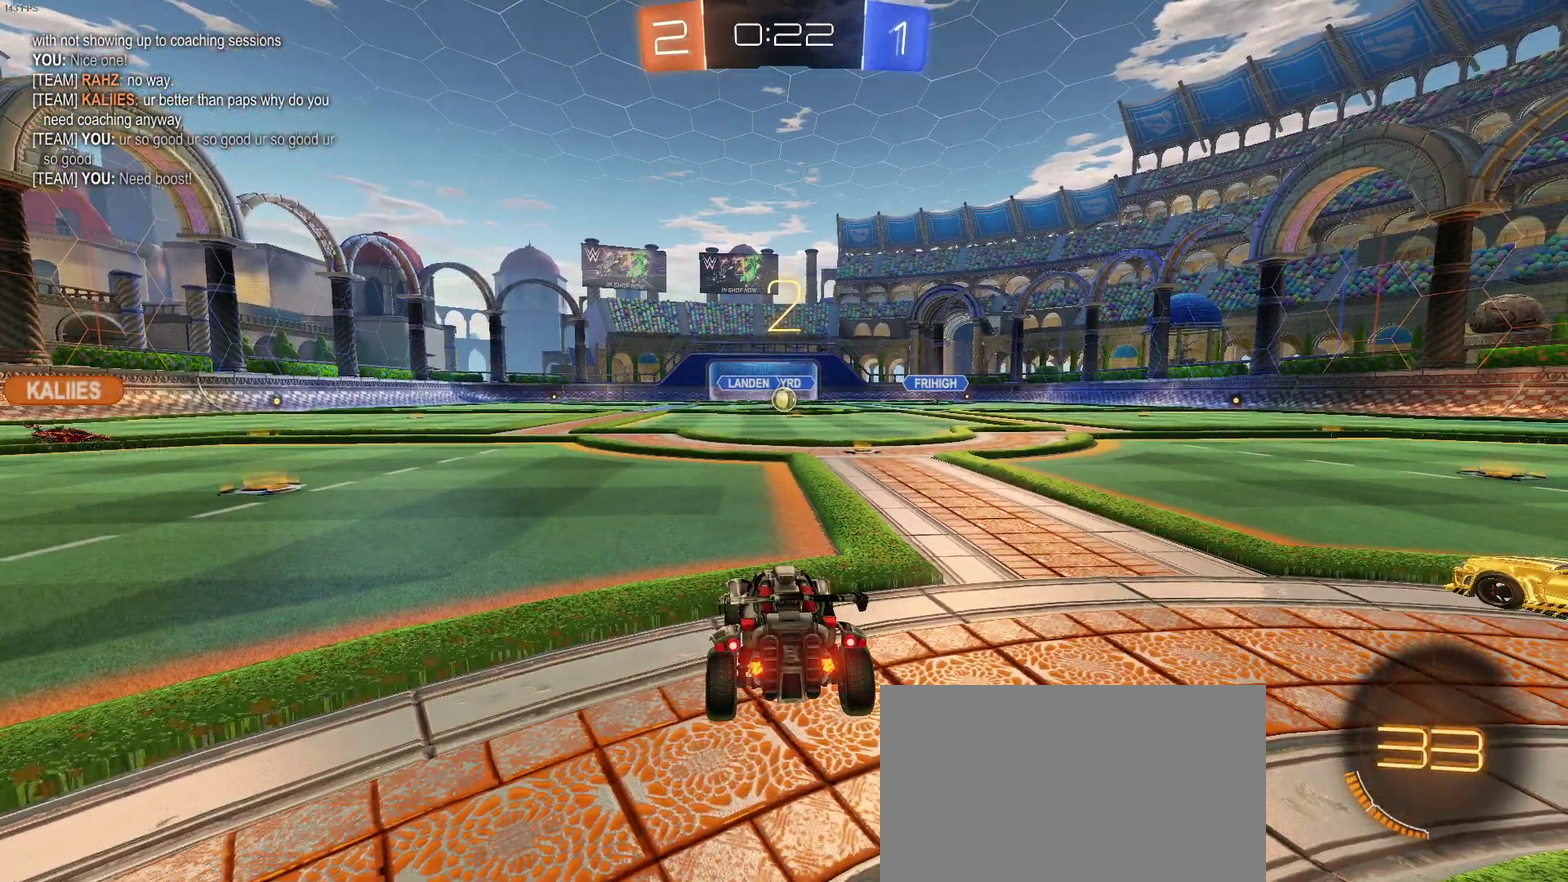
{"buttons": ["R2"], "left_stick": "center", "right_stick": "center", "events": []}
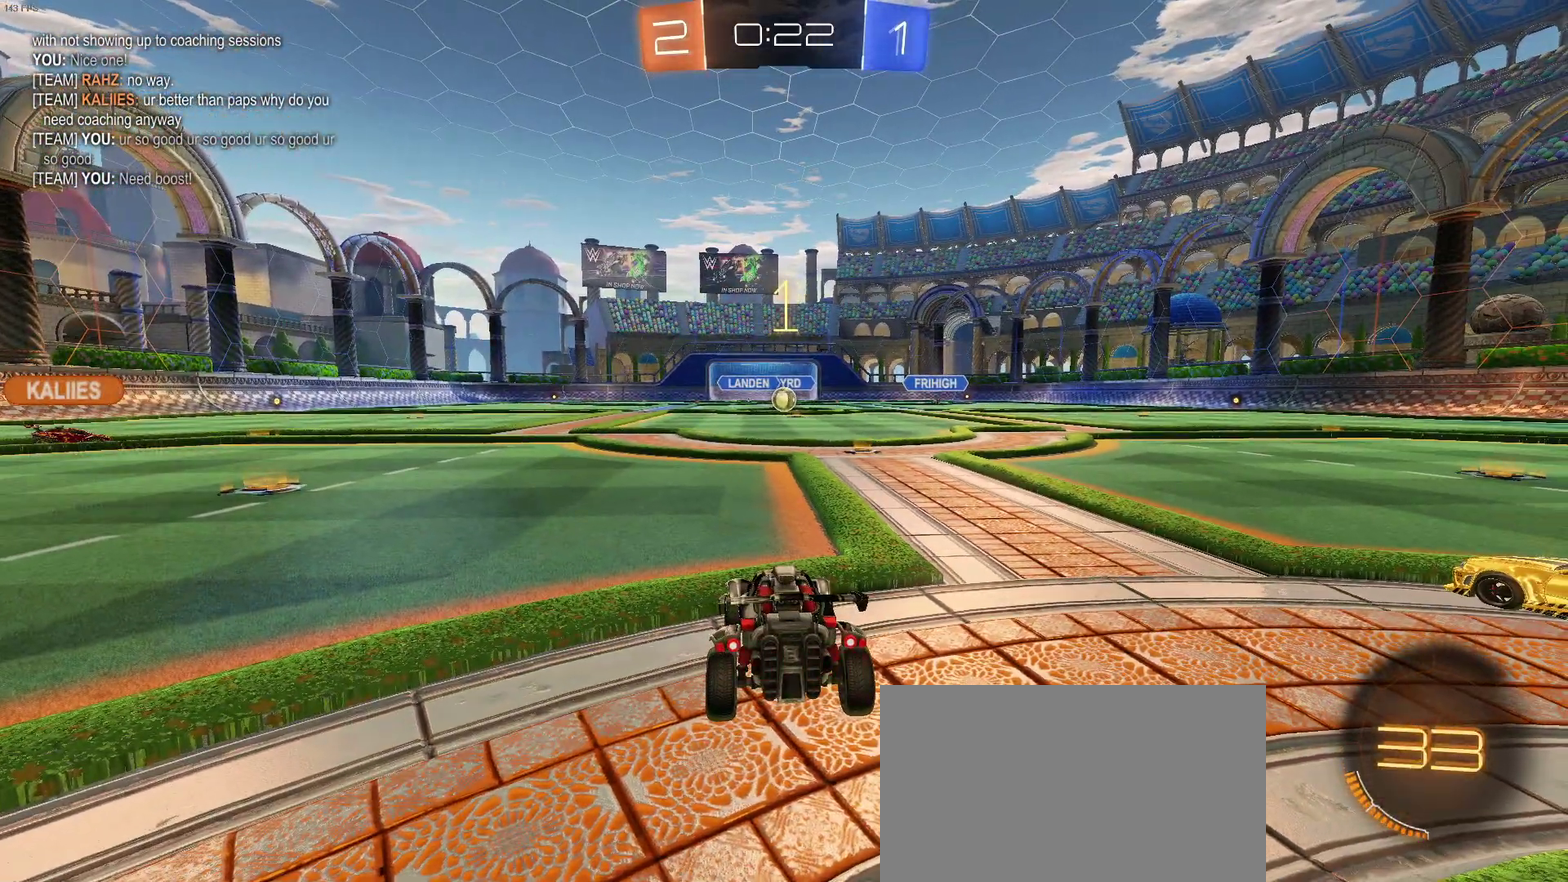
{"buttons": ["R2"], "left_stick": "left", "right_stick": "center", "events": [[167, "left_stick", "left"]]}
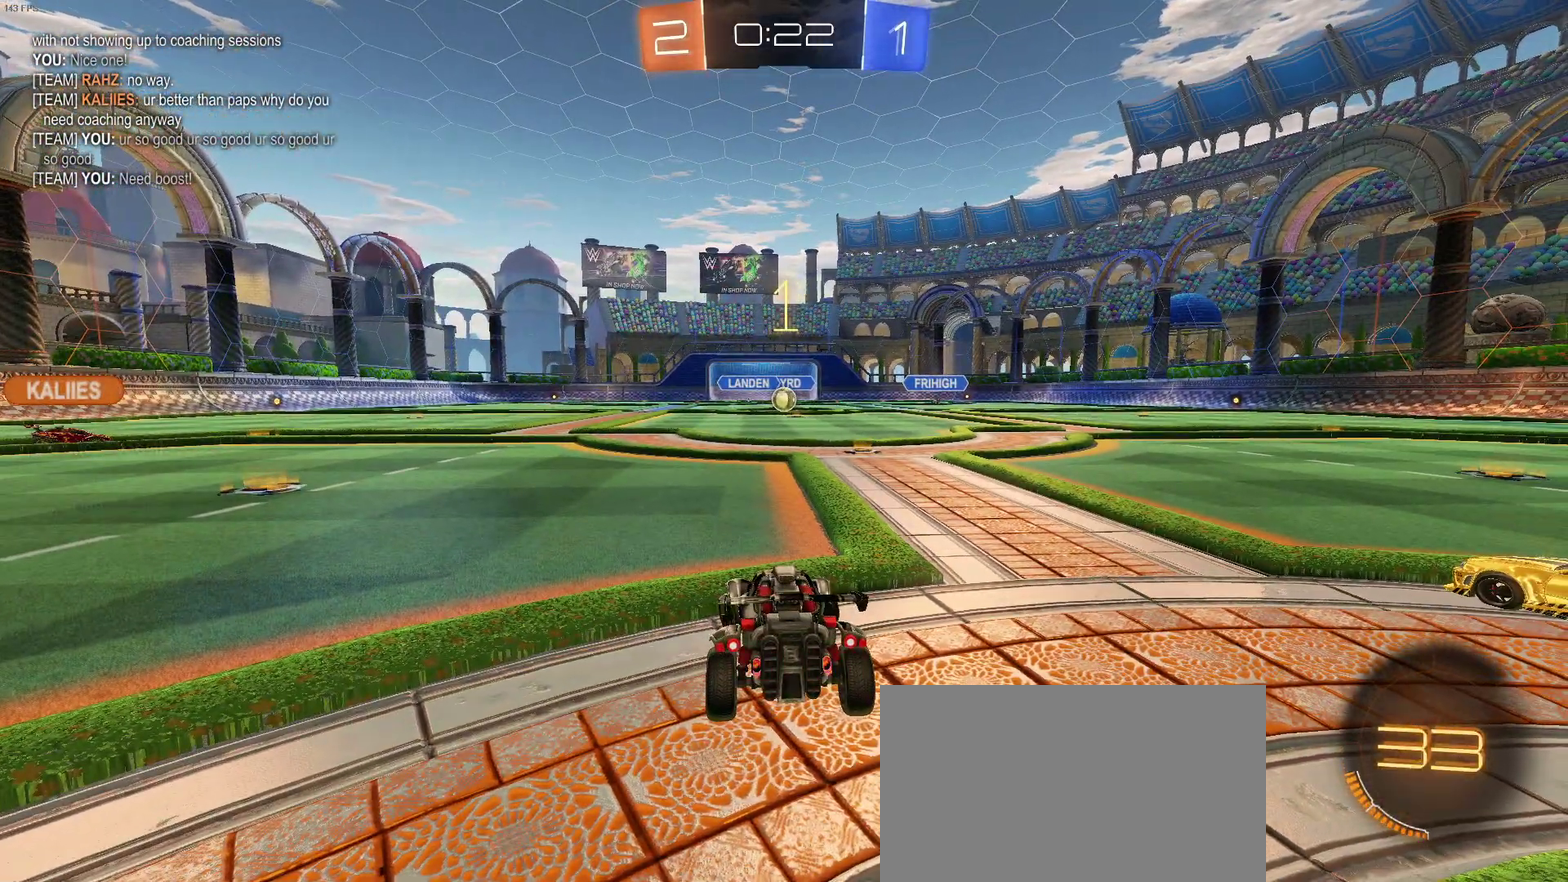
{"buttons": ["R2"], "left_stick": "left", "right_stick": "center", "events": []}
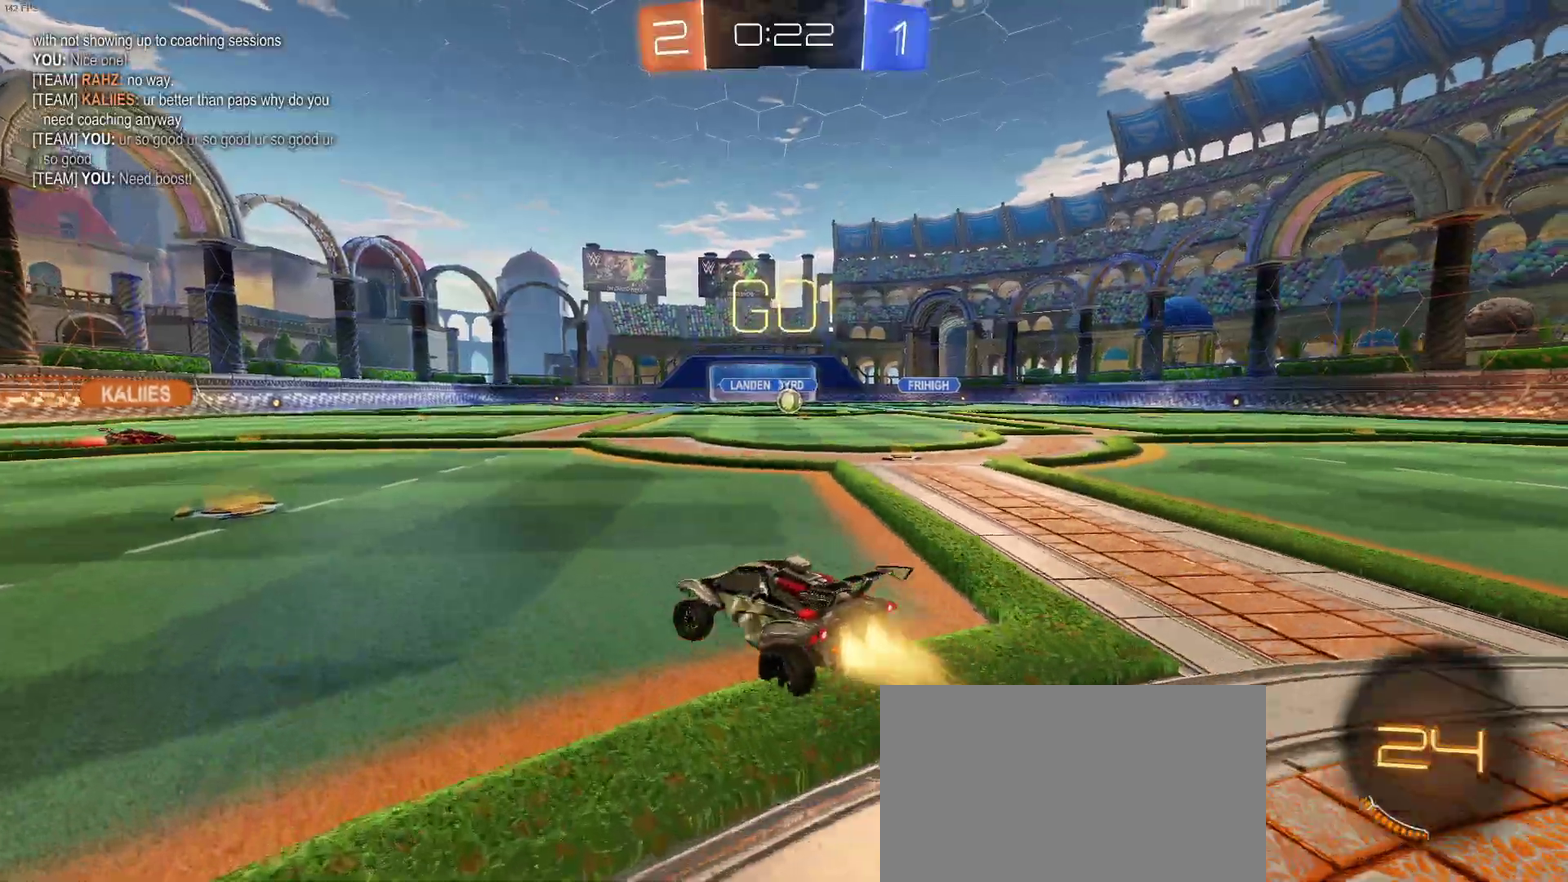
{"buttons": ["R2"], "left_stick": "left", "right_stick": "center", "events": [[150, "left_stick", "center"], [217, "TRIANGLE", "down"], [317, "TRIANGLE", "up"], [333, "left_stick", "left"]]}
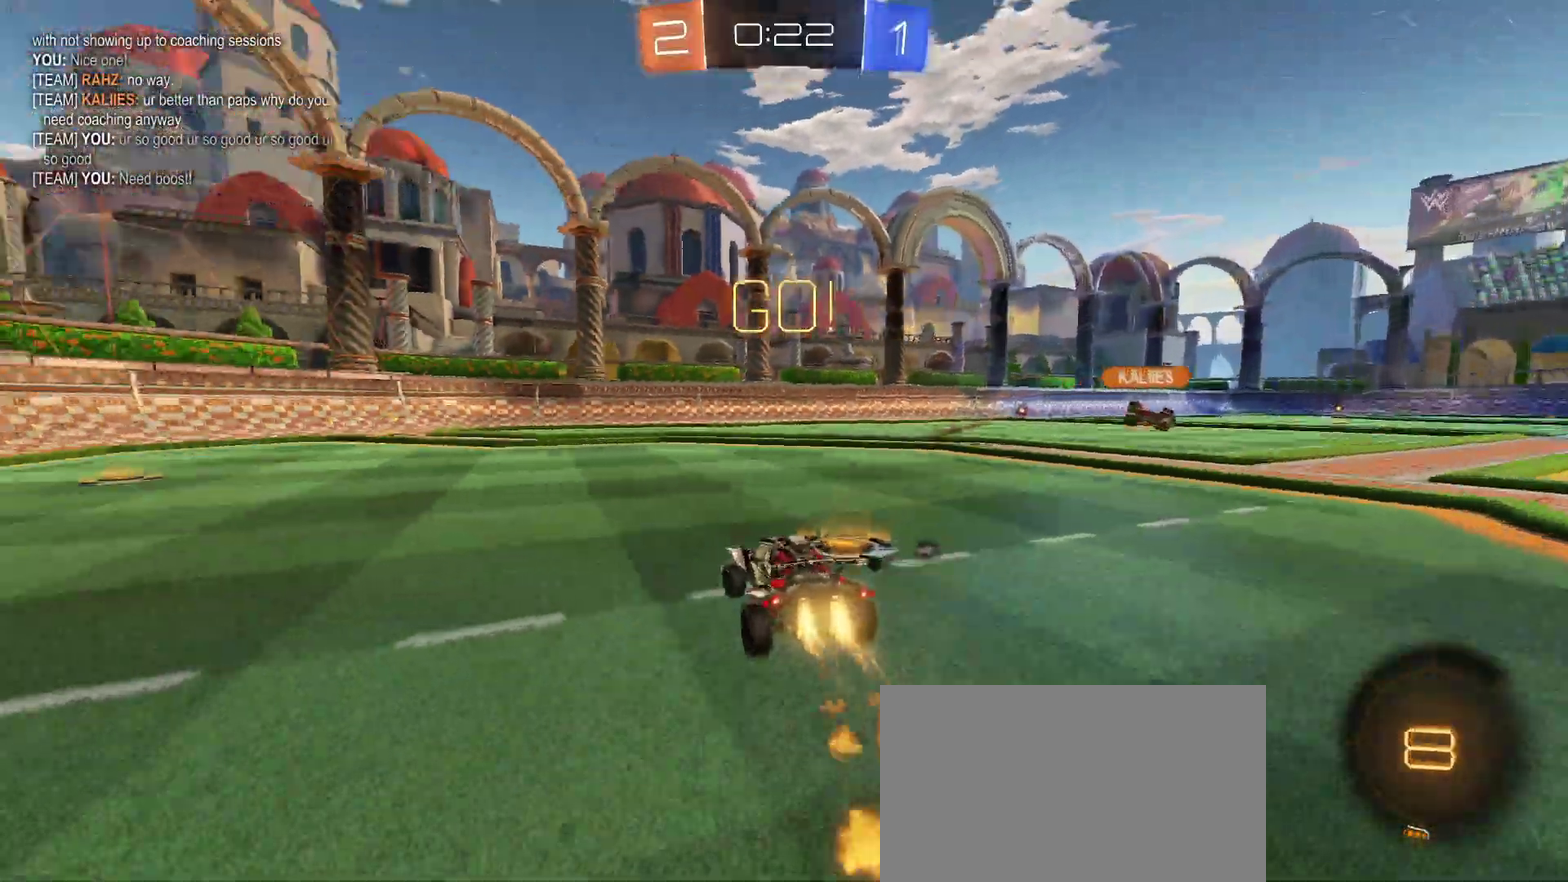
{"buttons": ["R2"], "left_stick": "center", "right_stick": "center", "events": [[283, "TRIANGLE", "down"], [283, "left_stick", "center"], [433, "TRIANGLE", "up"]]}
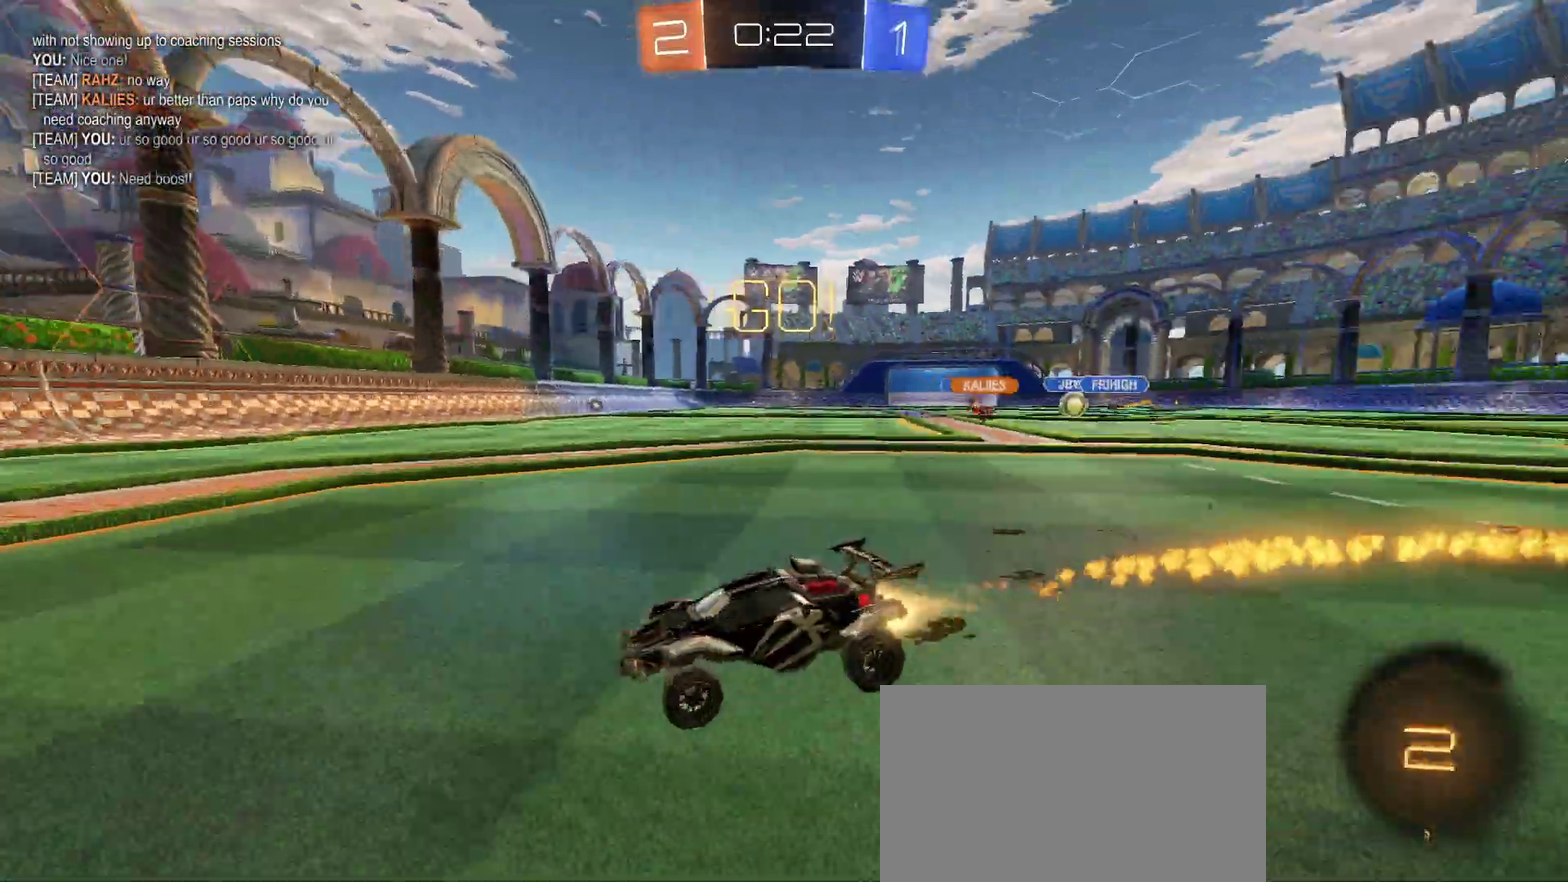
{"buttons": ["R2"], "left_stick": "right", "right_stick": "center", "events": [[350, "left_stick", "right"]]}
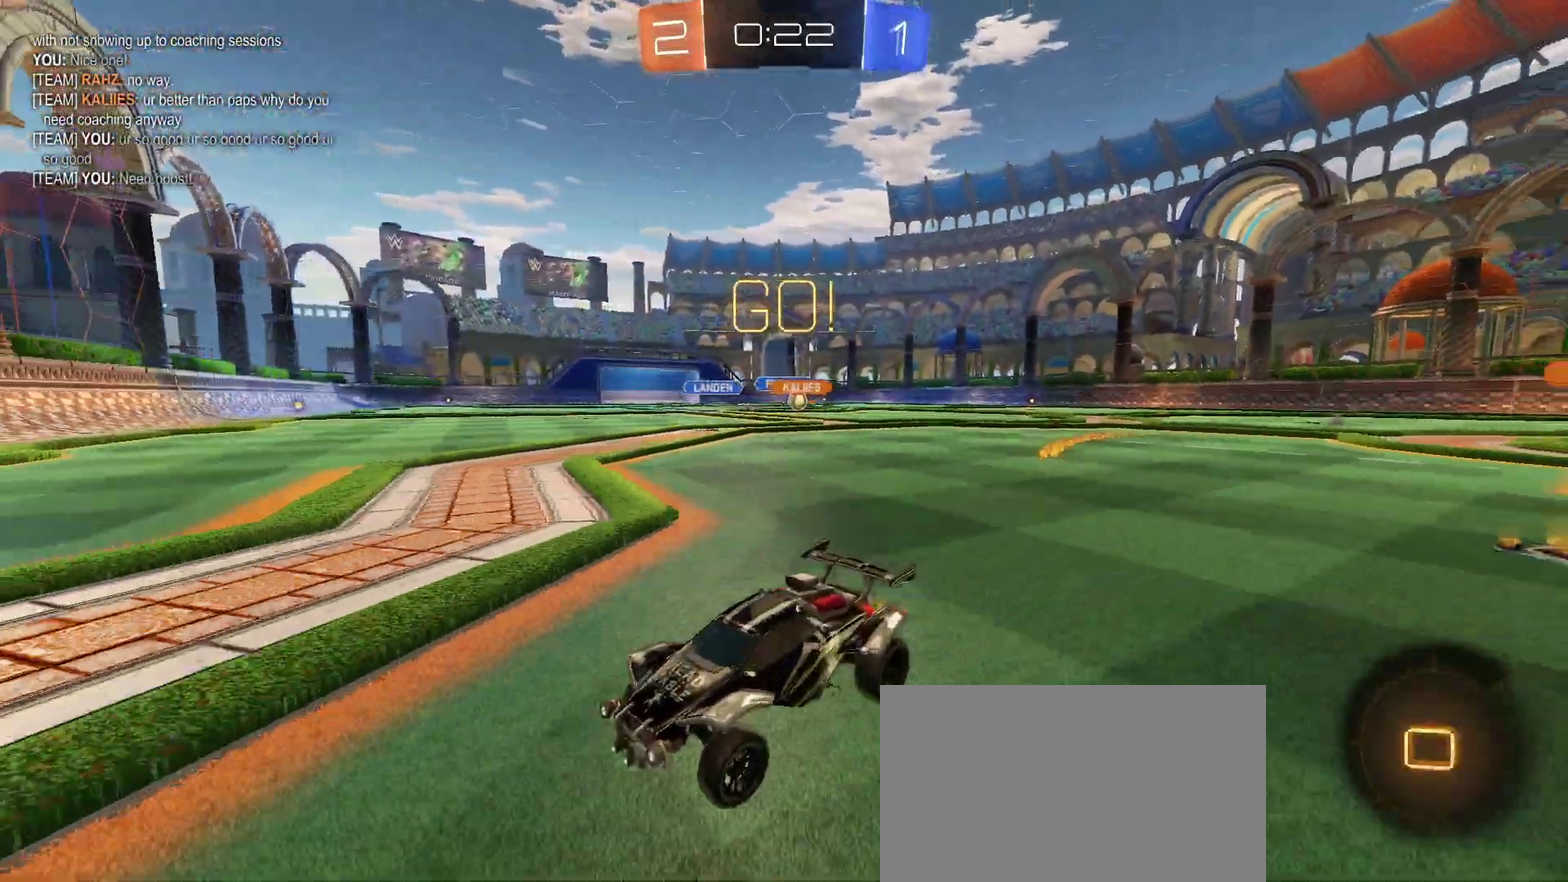
{"buttons": ["R2"], "left_stick": "right", "right_stick": "center", "events": [[133, "SQUARE", "down"], [267, "SQUARE", "up"]]}
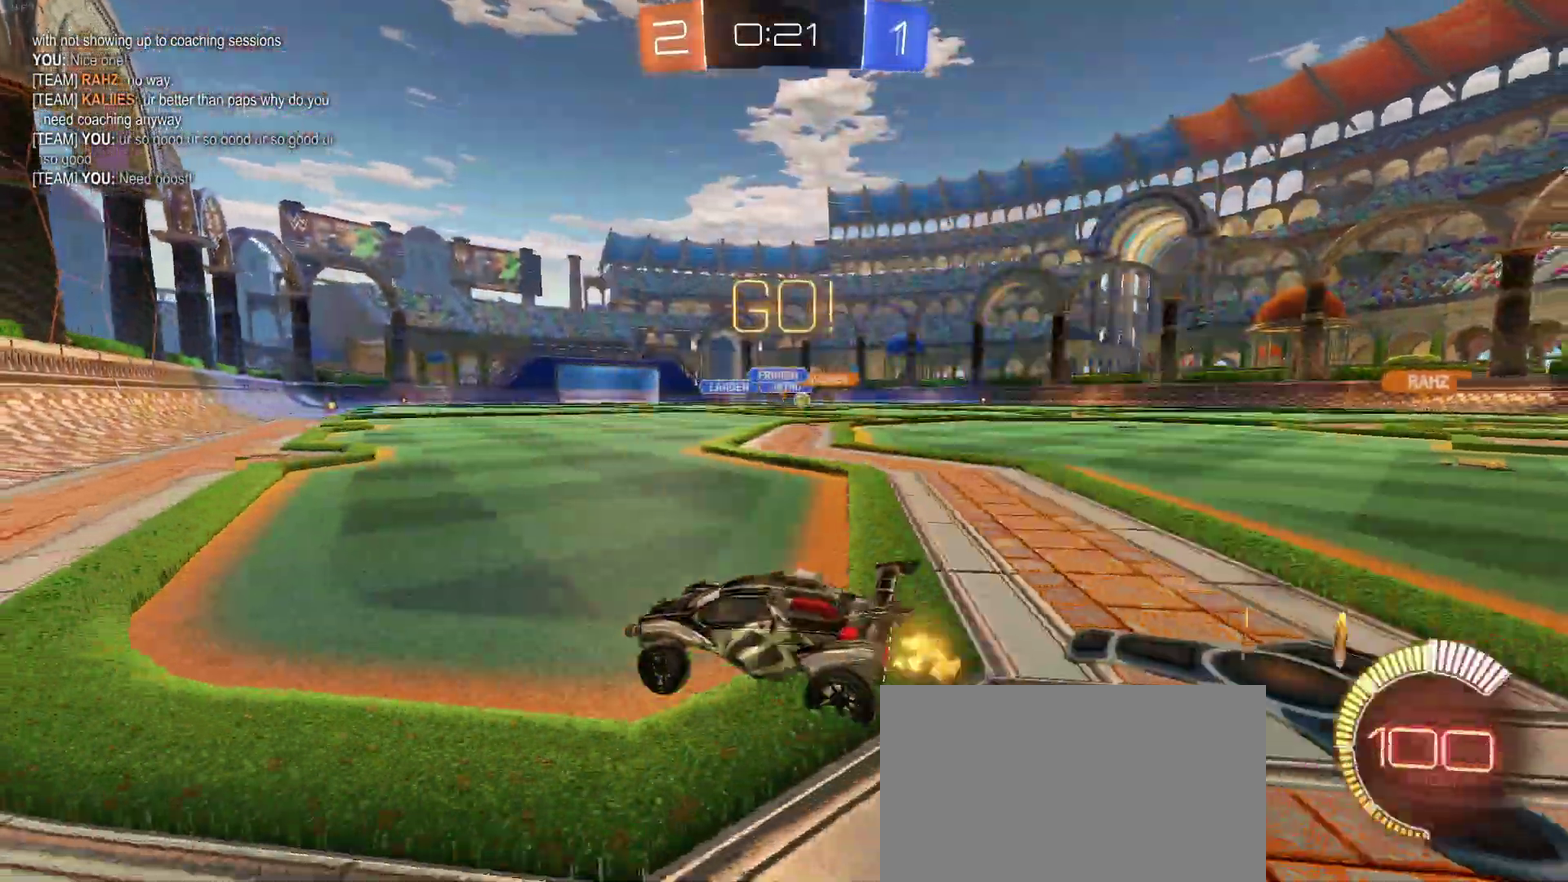
{"buttons": ["R2"], "left_stick": "right", "right_stick": "center", "events": []}
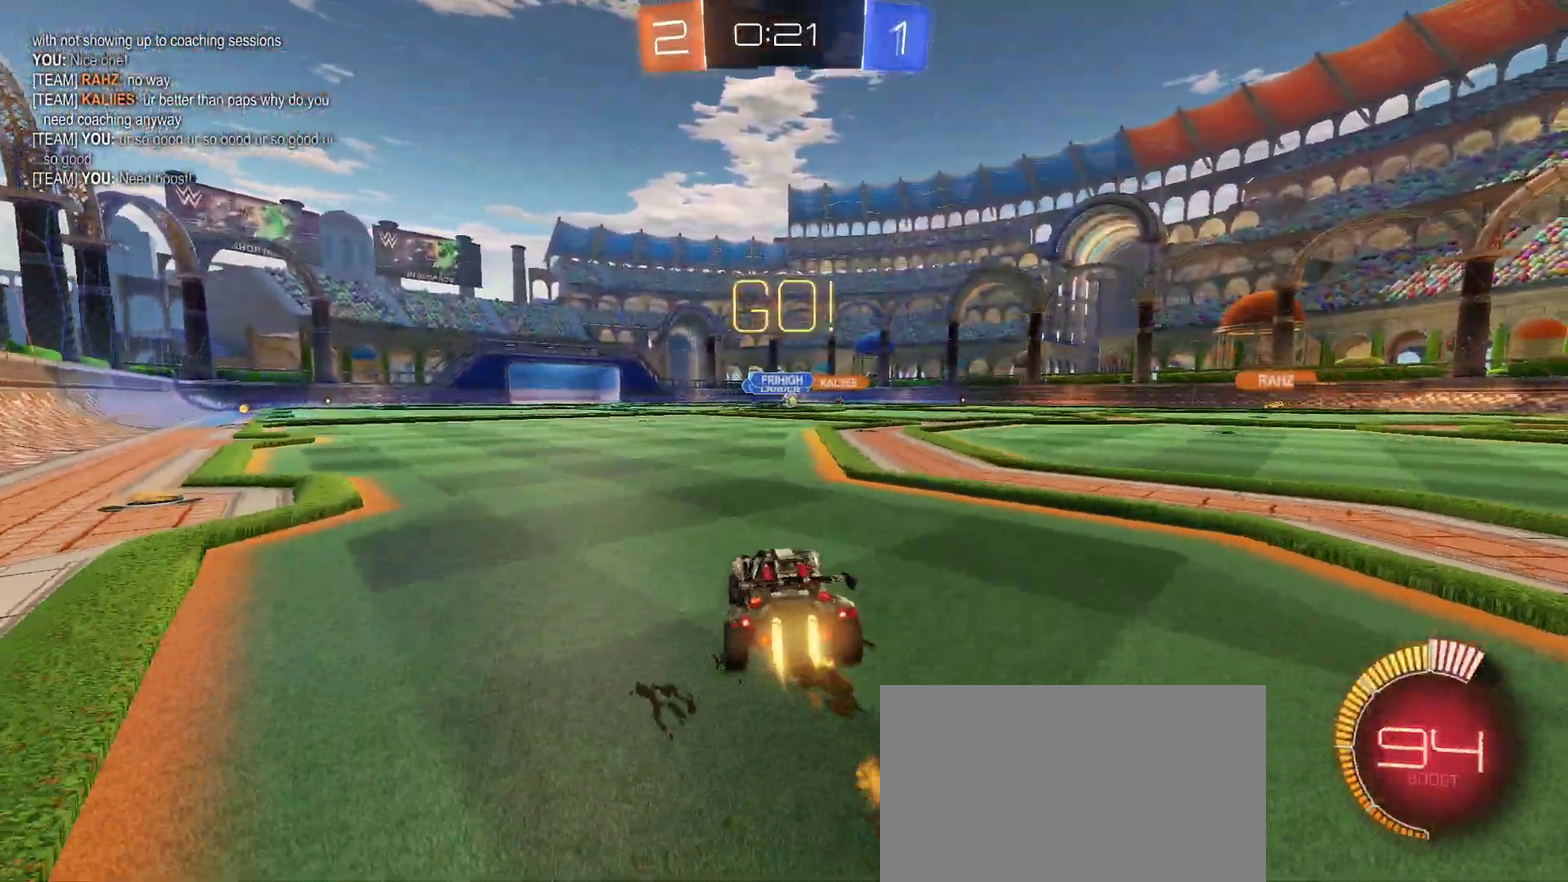
{"buttons": ["R2"], "left_stick": "center", "right_stick": "center", "events": [[333, "left_stick", "center"]]}
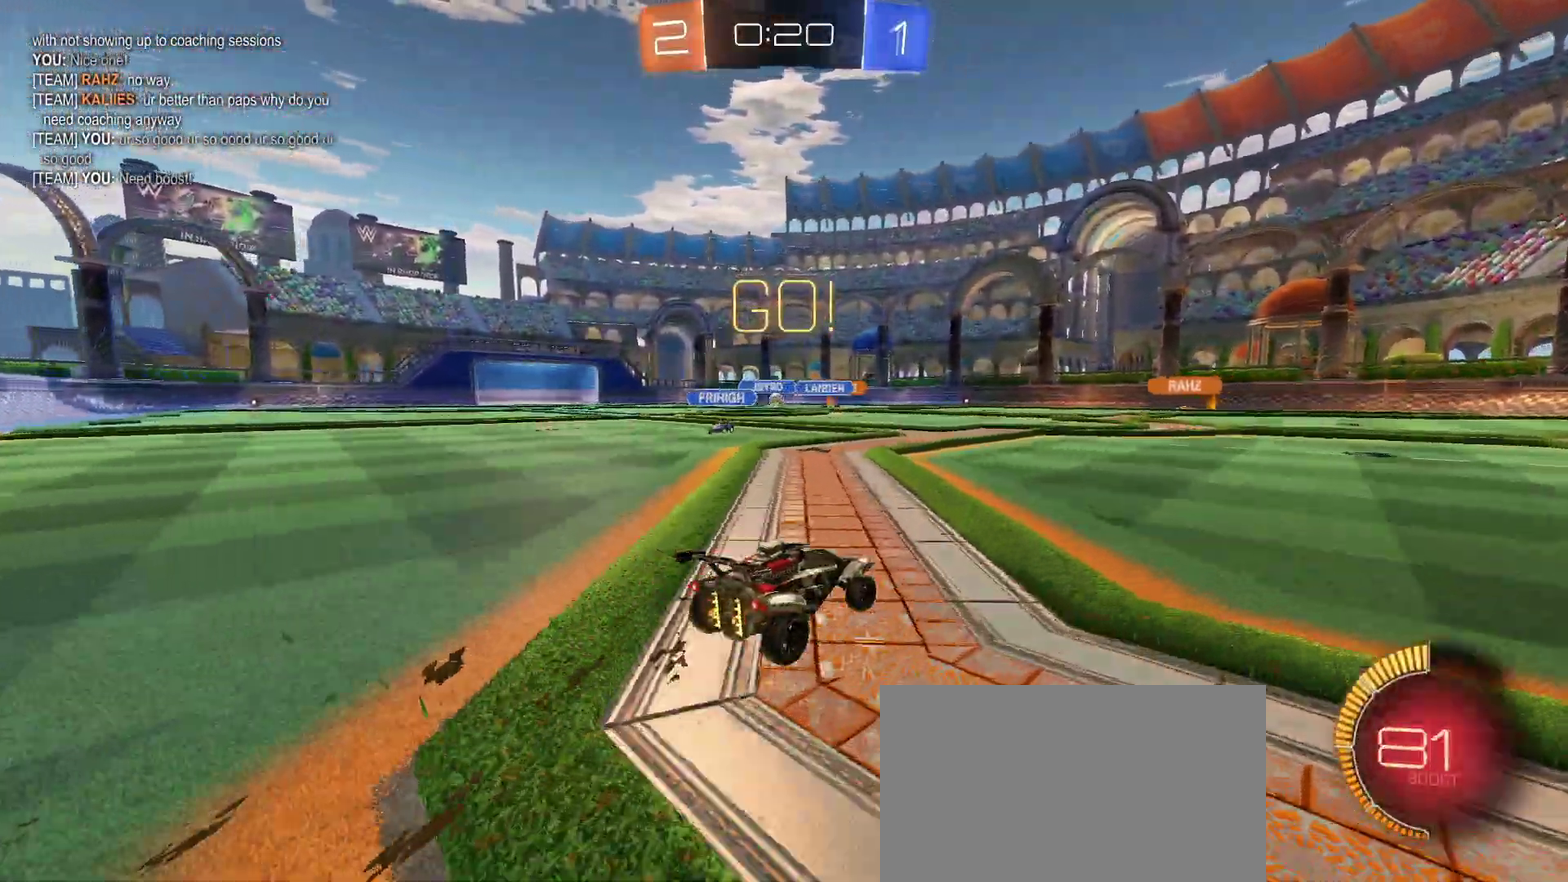
{"buttons": ["R2"], "left_stick": "center", "right_stick": "center", "events": [[133, "left_stick", "left"], [250, "left_stick", "center"]]}
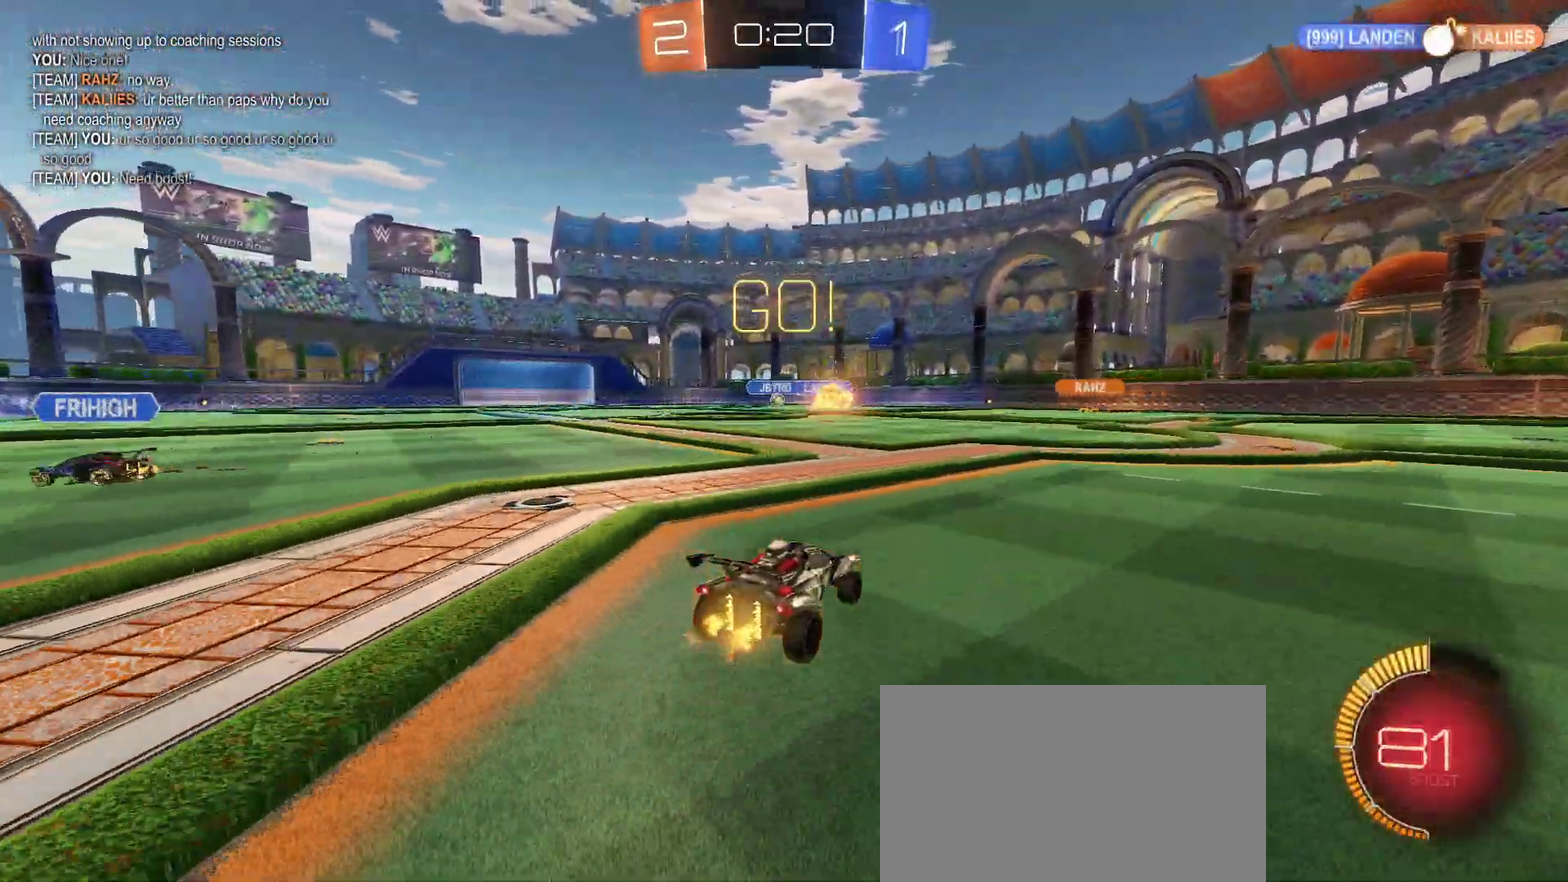
{"buttons": [], "left_stick": "right", "right_stick": "center", "events": [[483, "R2", "up"], [483, "left_stick", "right"]]}
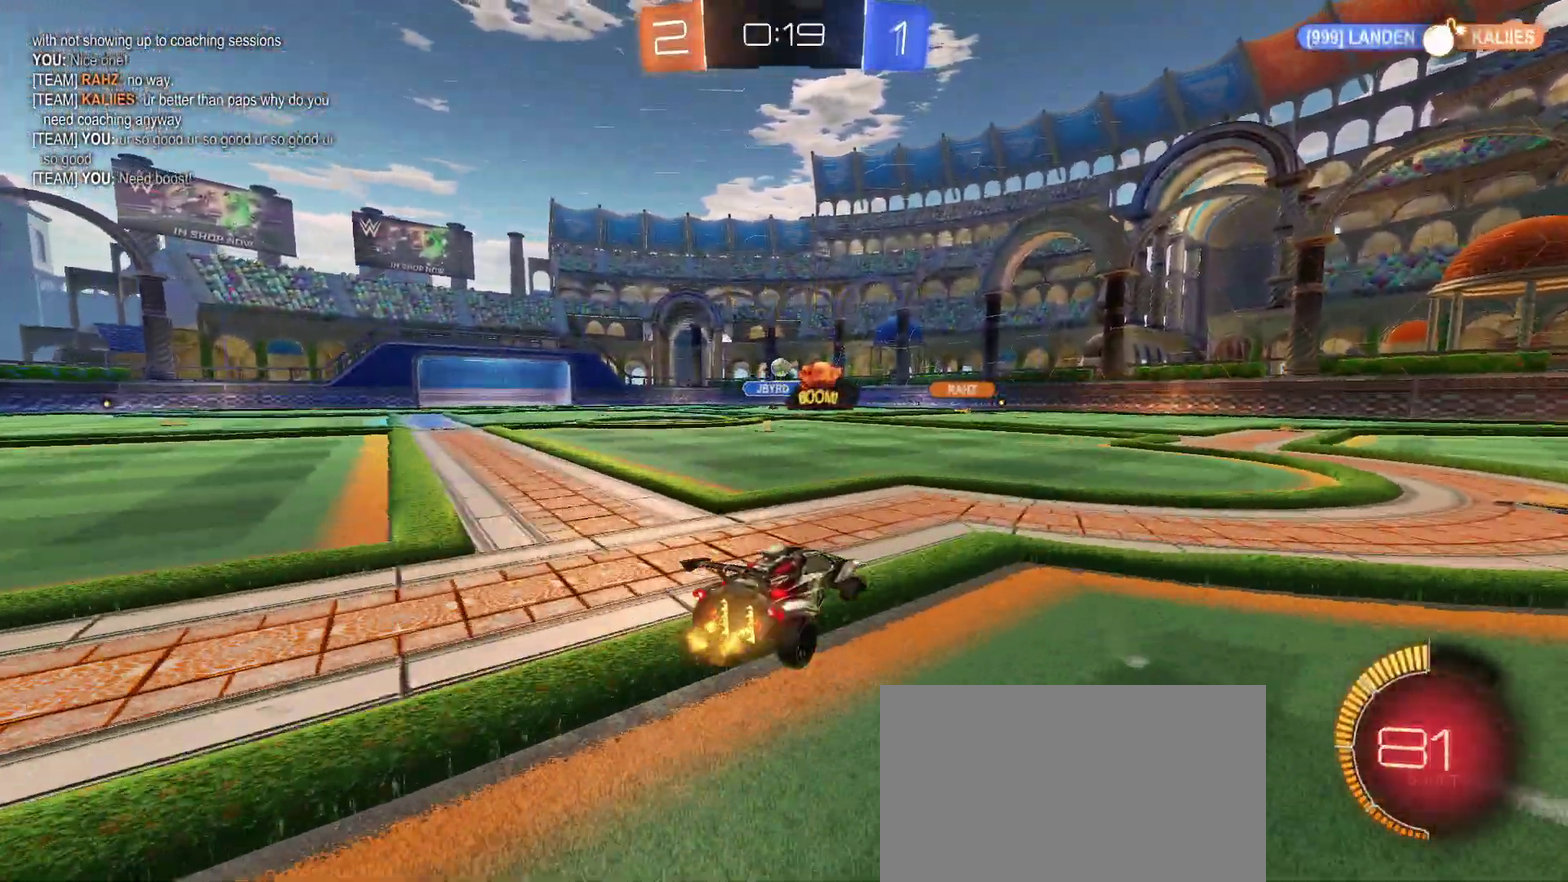
{"buttons": ["R2"], "left_stick": "center", "right_stick": "center", "events": [[17, "L2", "down"], [33, "left_stick", "center"], [117, "left_stick", "right"], [150, "R2", "down"], [167, "L2", "up"], [417, "left_stick", "center"]]}
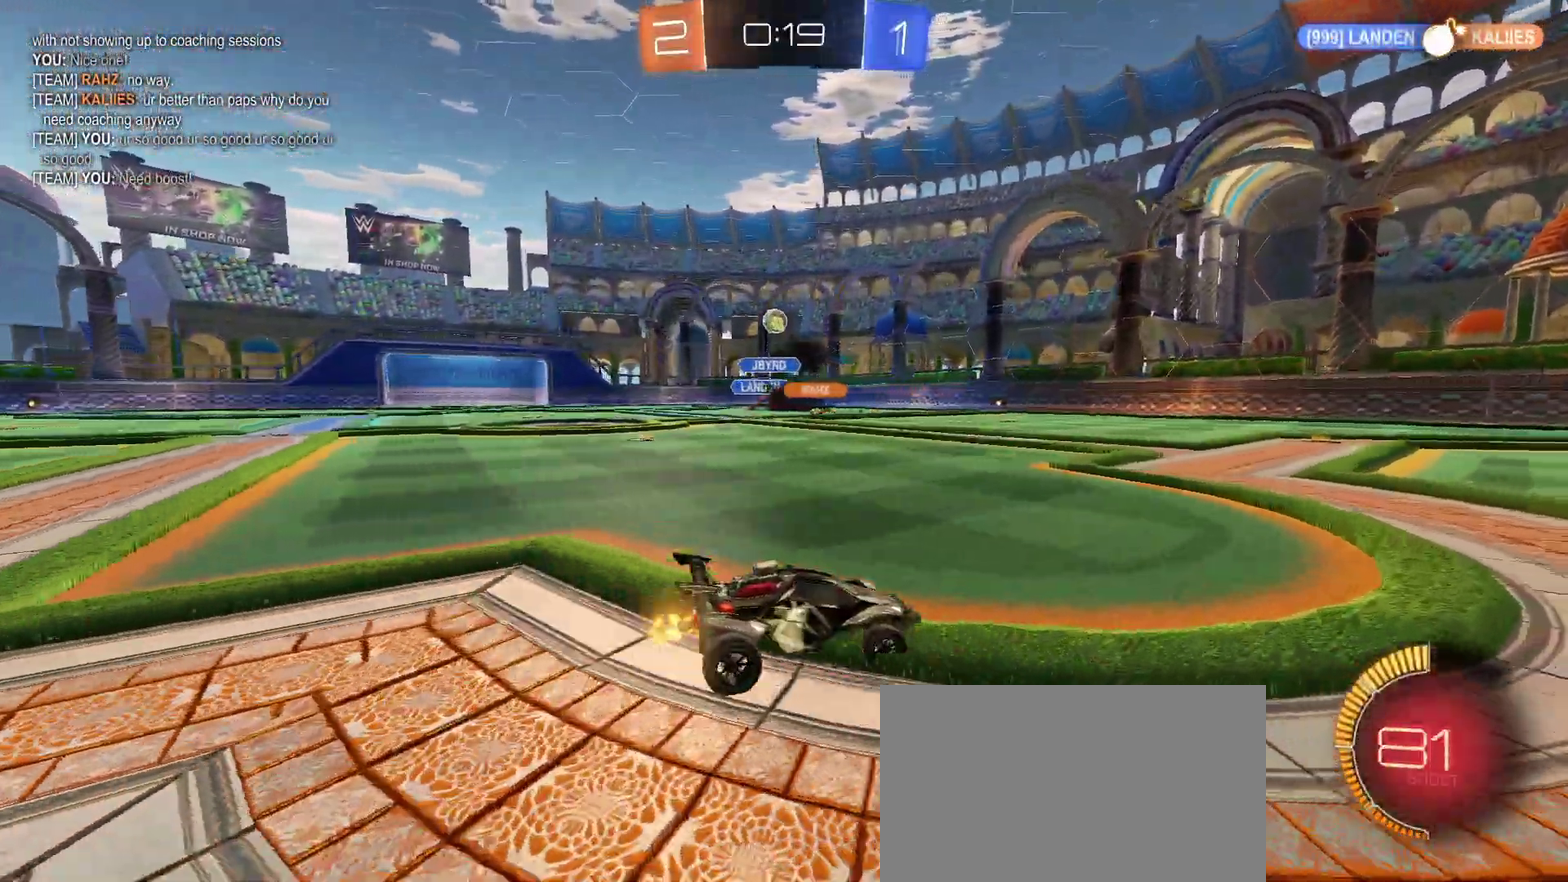
{"buttons": ["R2"], "left_stick": "center", "right_stick": "center", "events": []}
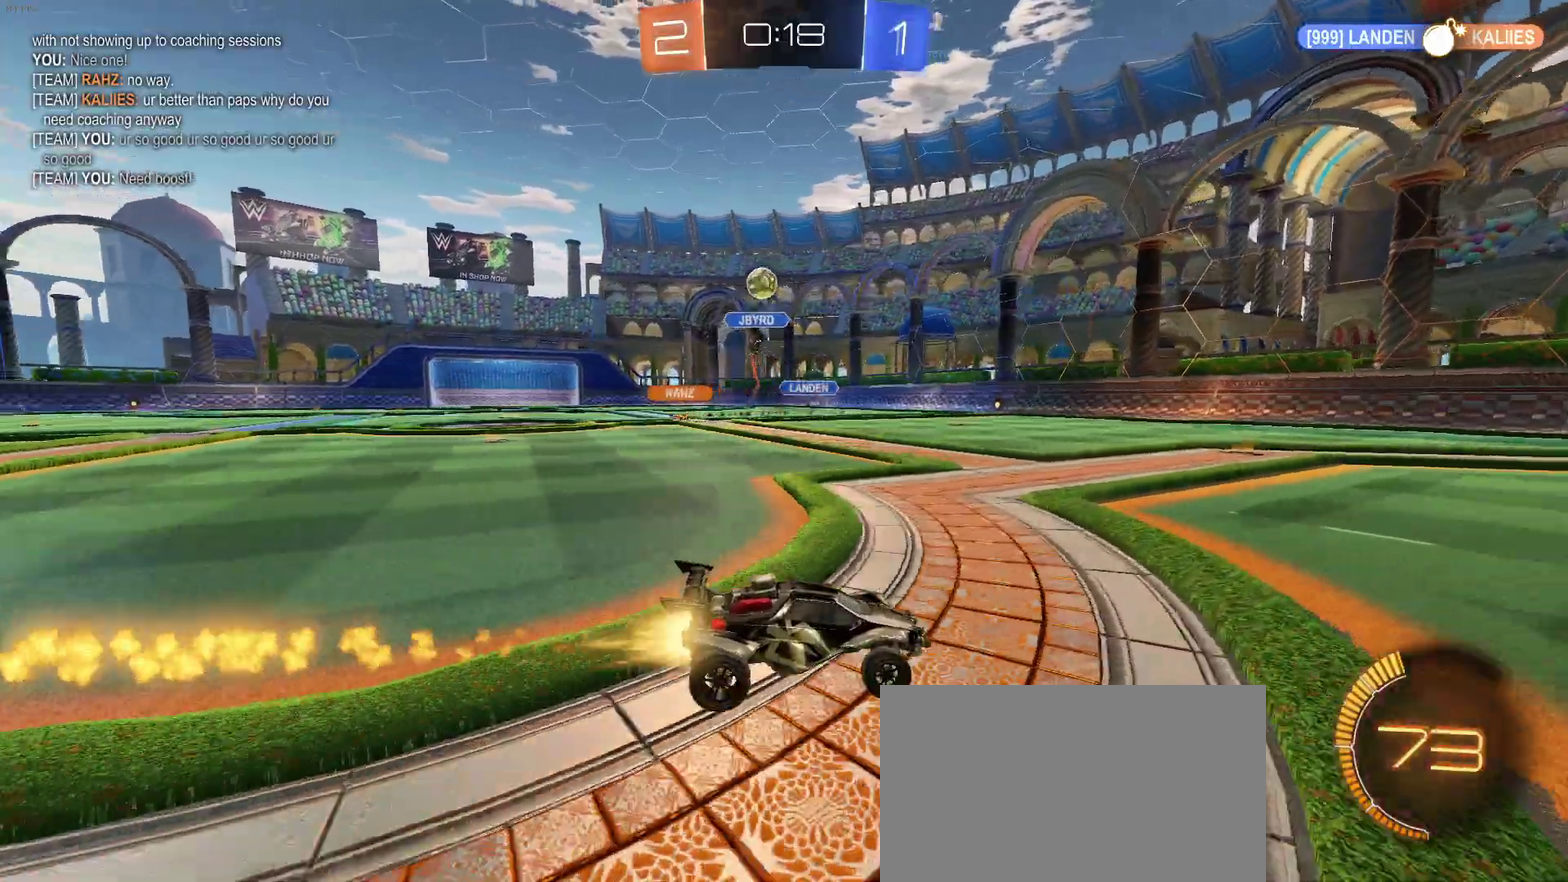
{"buttons": ["R2"], "left_stick": "right", "right_stick": "center", "events": [[167, "left_stick", "right"]]}
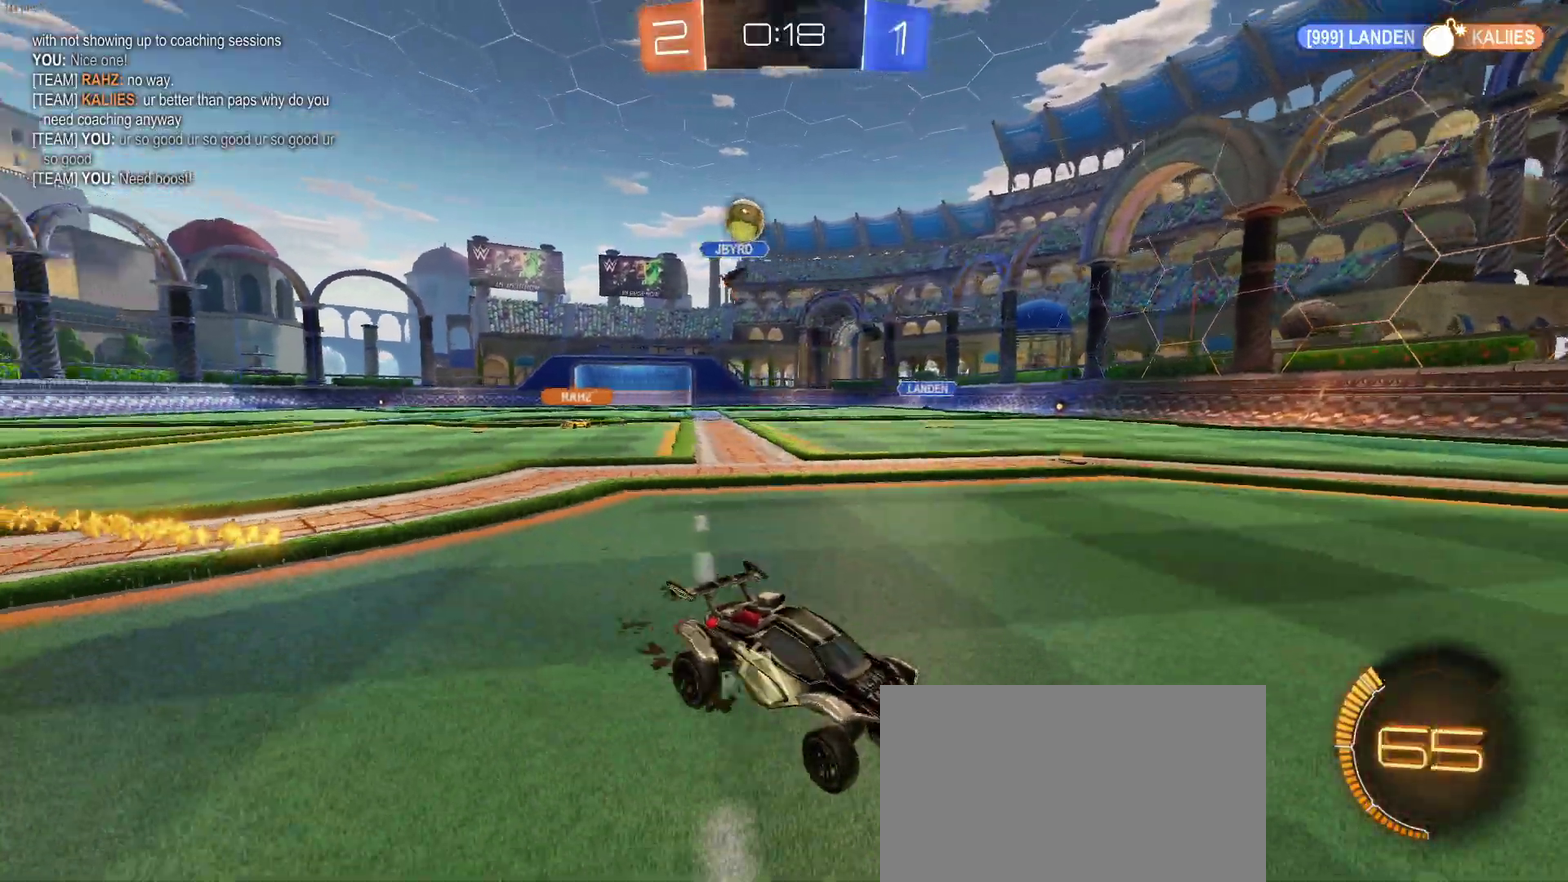
{"buttons": ["R2"], "left_stick": "right", "right_stick": "center", "events": [[50, "R2", "up"], [83, "L2", "down"], [83, "SQUARE", "down"], [117, "R2", "down"], [183, "R2", "up"], [200, "SQUARE", "up"], [383, "R2", "down"], [467, "L2", "up"]]}